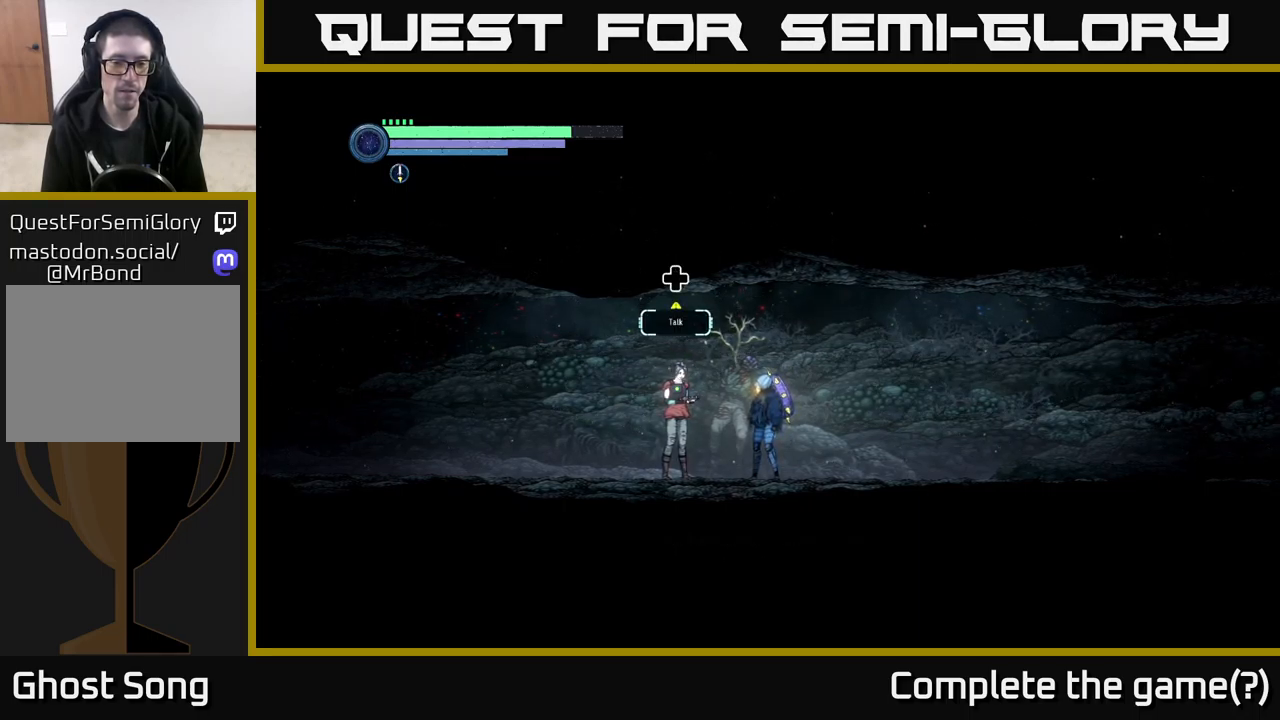
Gameplay with a controller (Xbox layout); each line is a JSON object with the inputs held at the frame after it. "events" lists button and stick changes between this image and that frame as [ms after this image, input, new state], when the widget could be followed in between.
{"buttons": [], "left_stick": "center", "right_stick": "center", "events": [[66, "DPAD_UP", "down"], [166, "DPAD_UP", "up"]]}
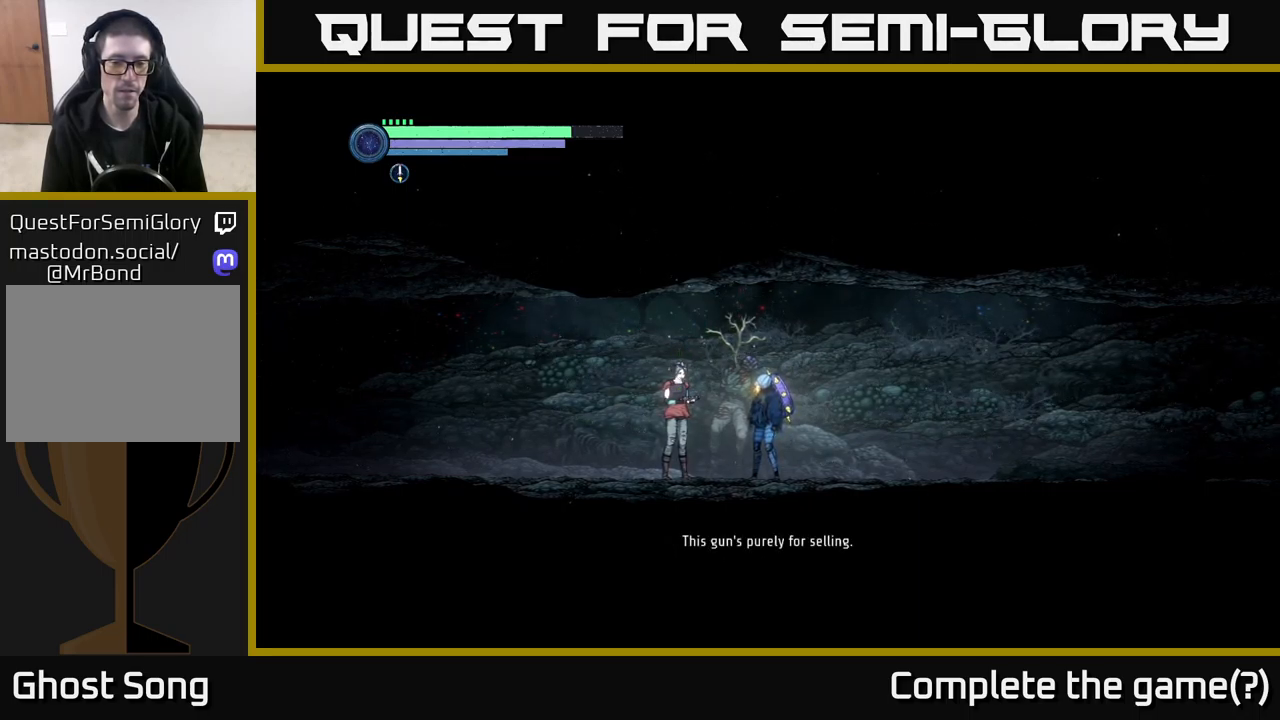
{"buttons": [], "left_stick": "center", "right_stick": "center", "events": []}
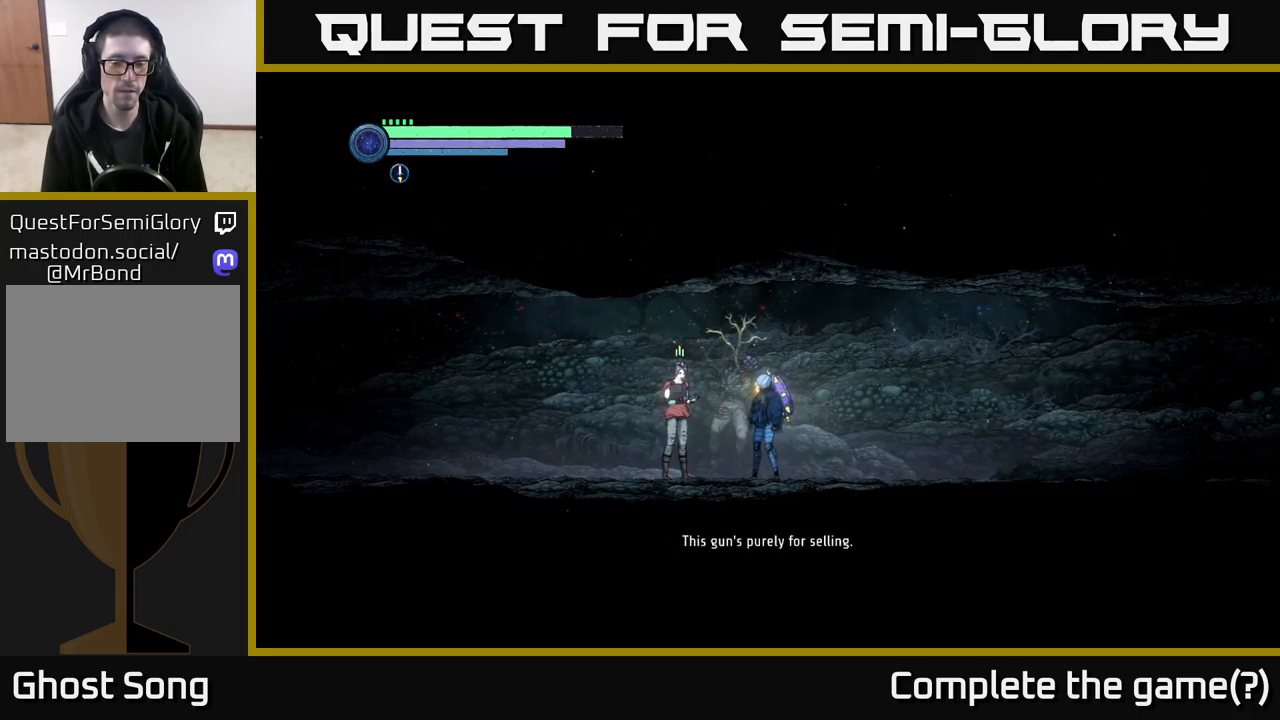
{"buttons": [], "left_stick": "center", "right_stick": "center", "events": []}
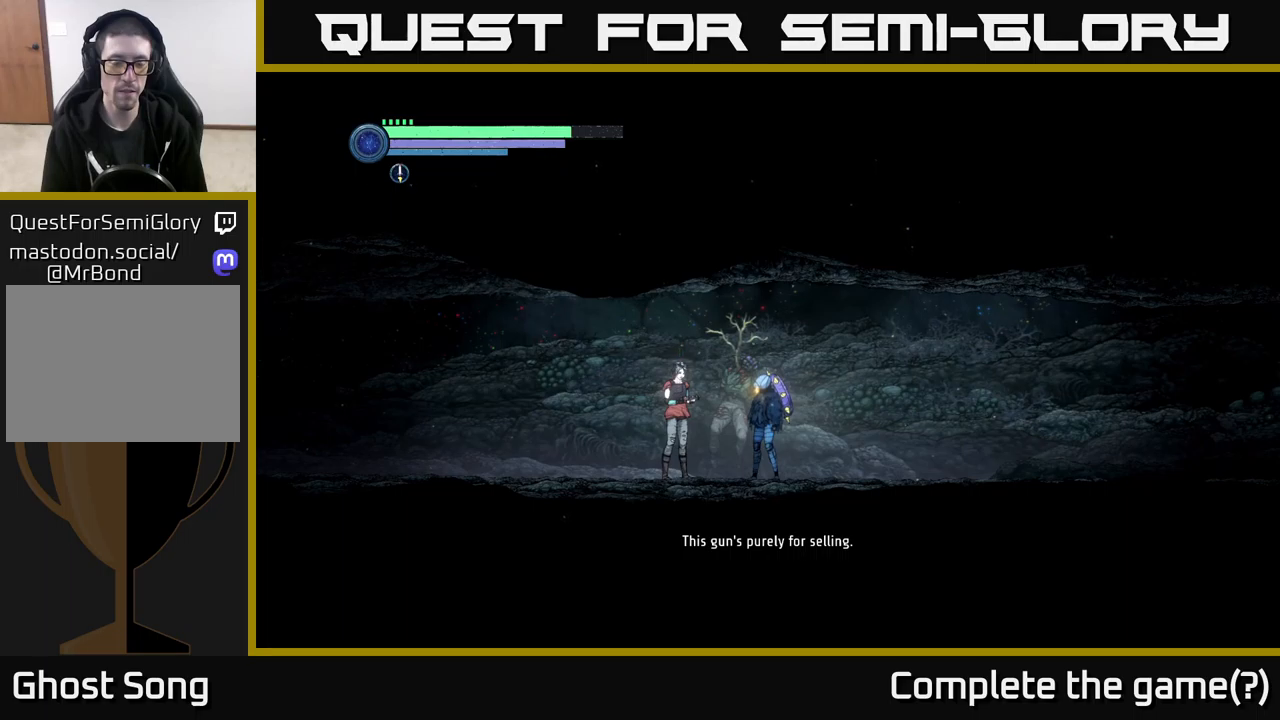
{"buttons": [], "left_stick": "center", "right_stick": "center", "events": []}
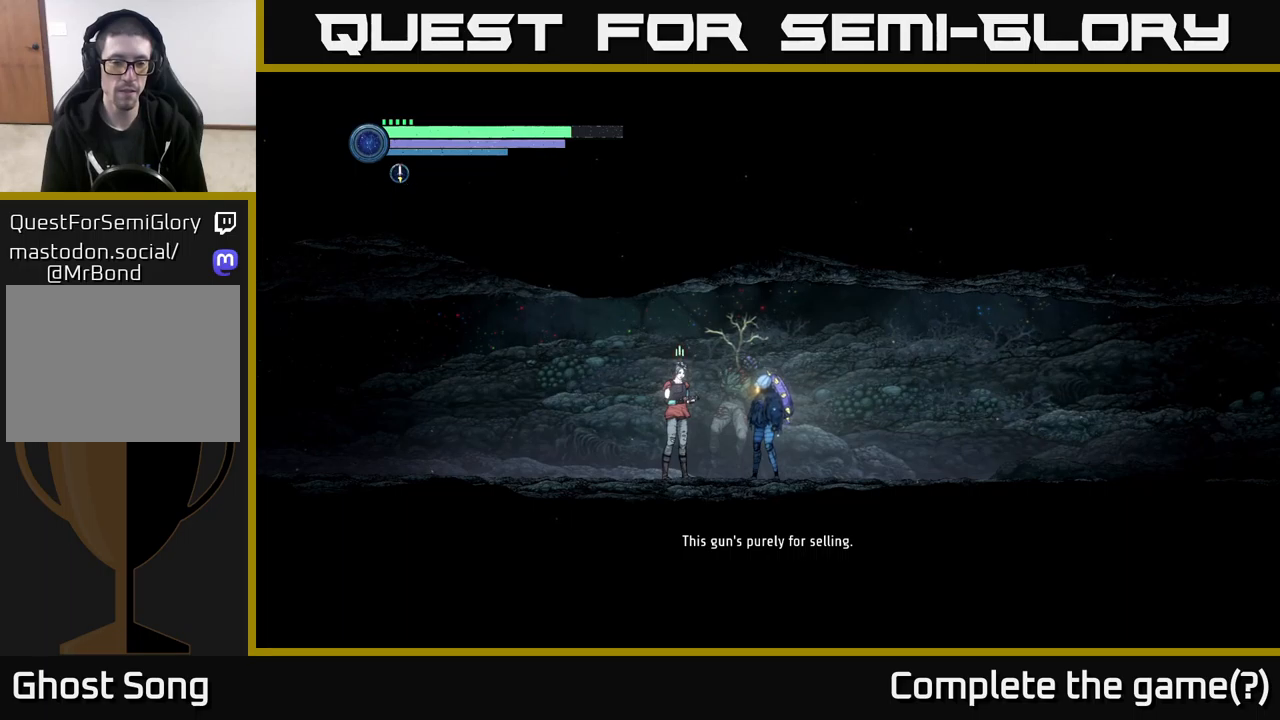
{"buttons": [], "left_stick": "center", "right_stick": "center", "events": []}
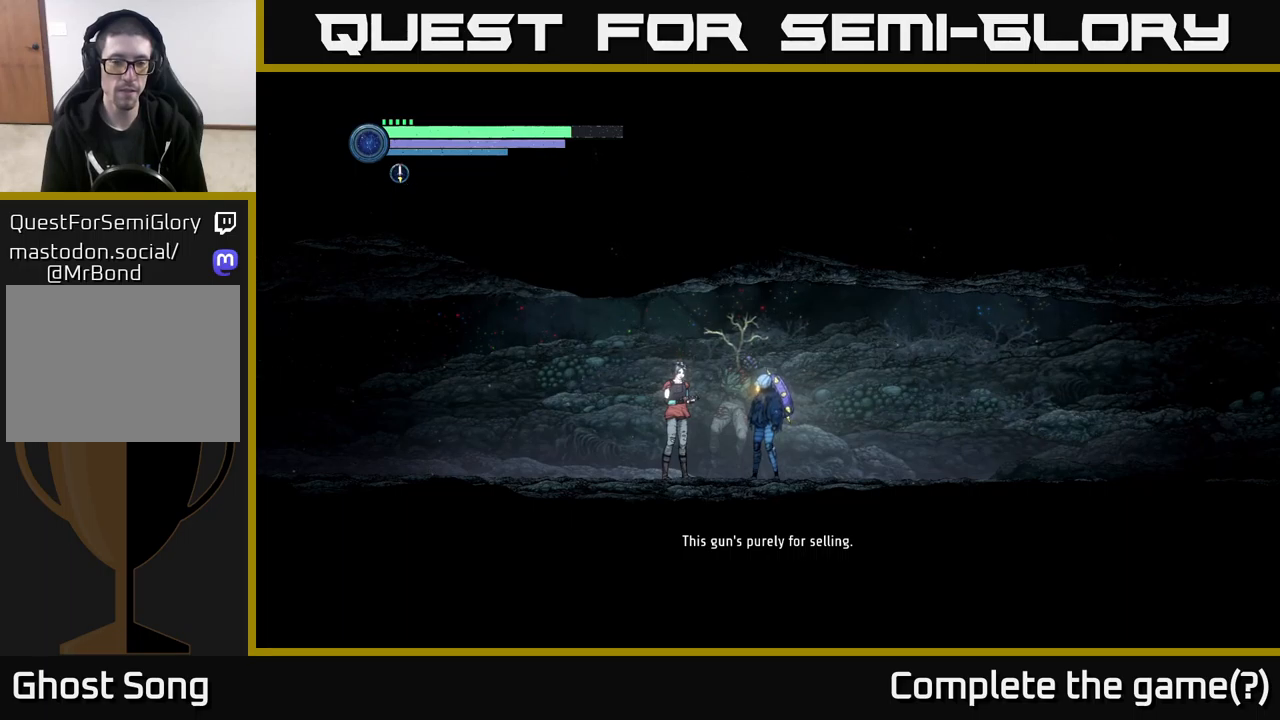
{"buttons": [], "left_stick": "center", "right_stick": "center", "events": []}
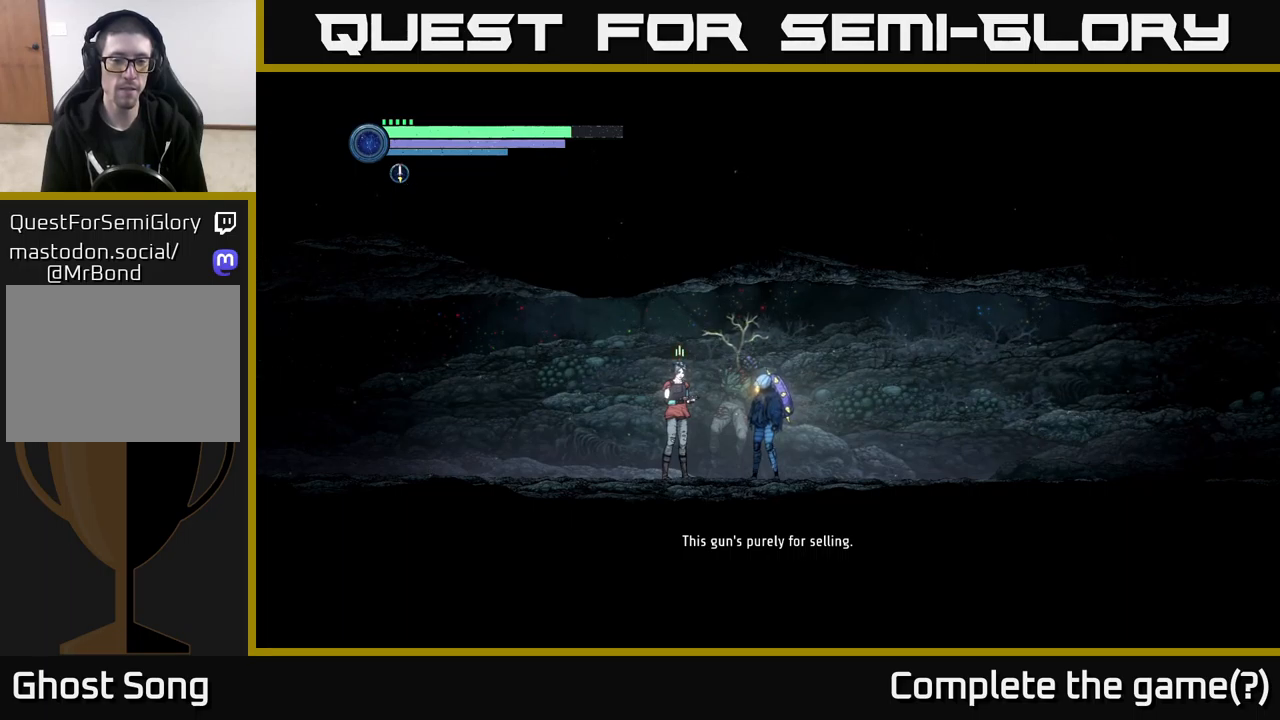
{"buttons": [], "left_stick": "center", "right_stick": "center", "events": []}
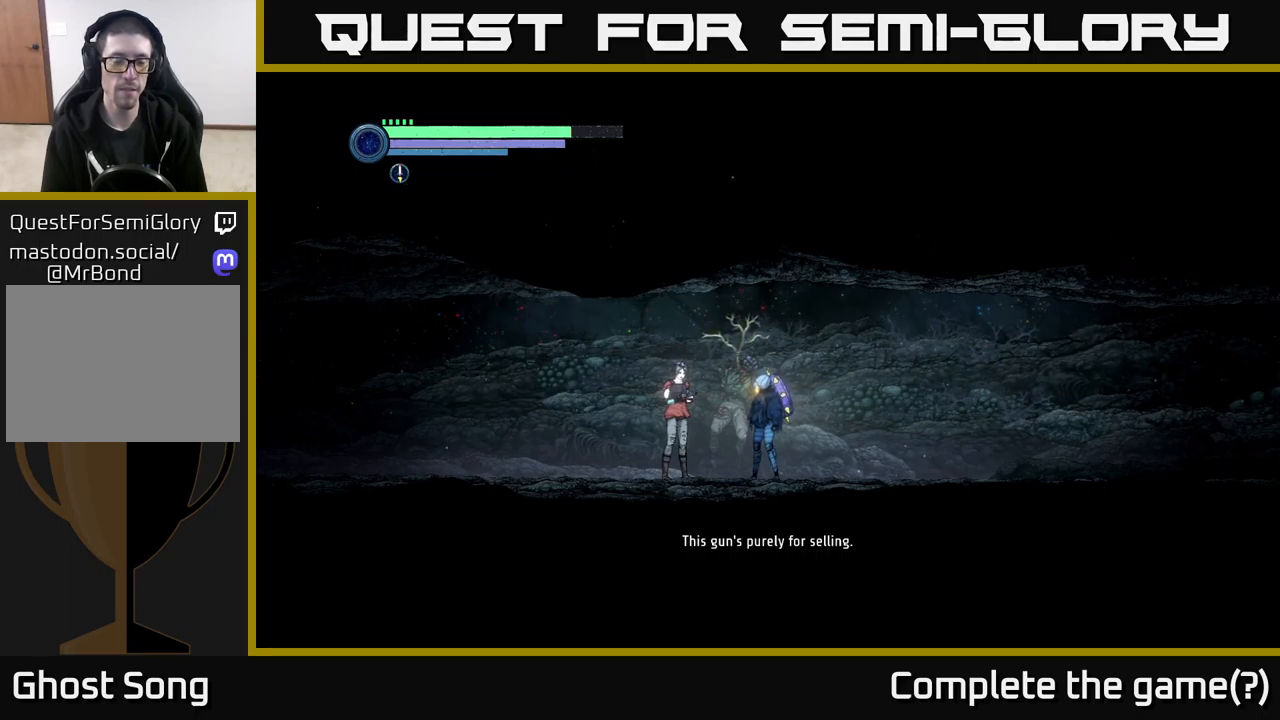
{"buttons": [], "left_stick": "center", "right_stick": "center", "events": []}
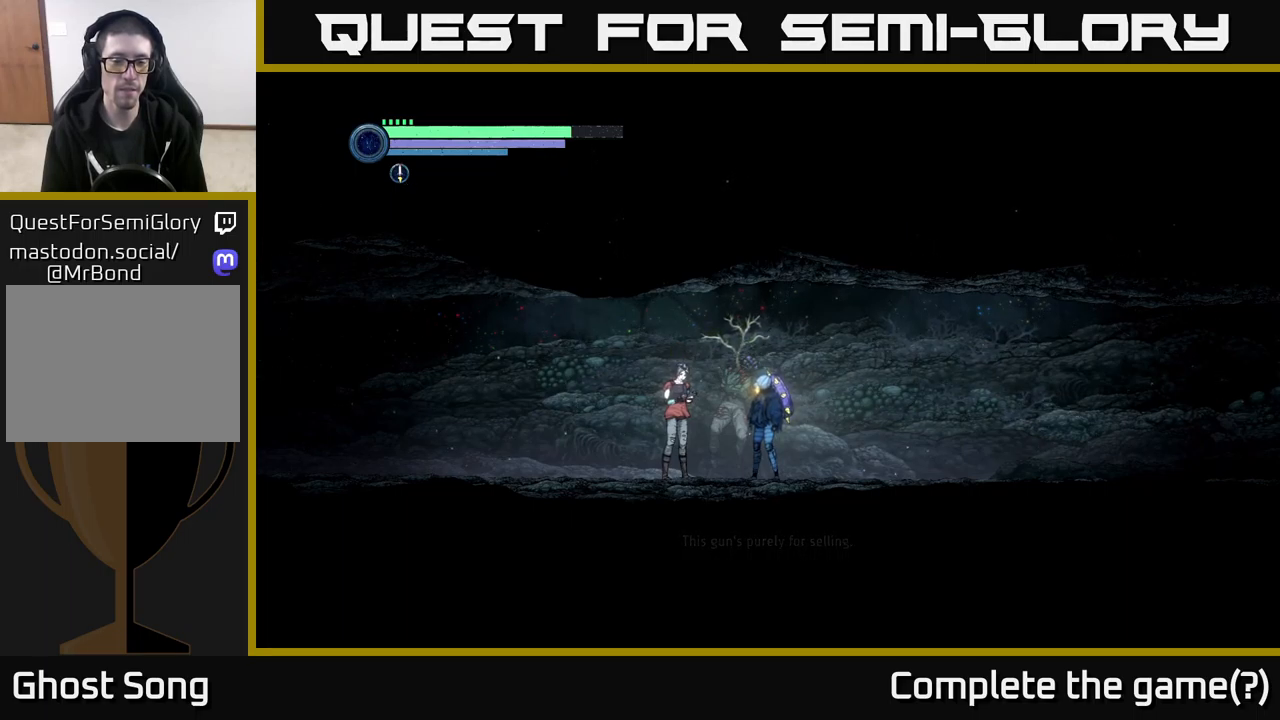
{"buttons": [], "left_stick": "center", "right_stick": "center", "events": []}
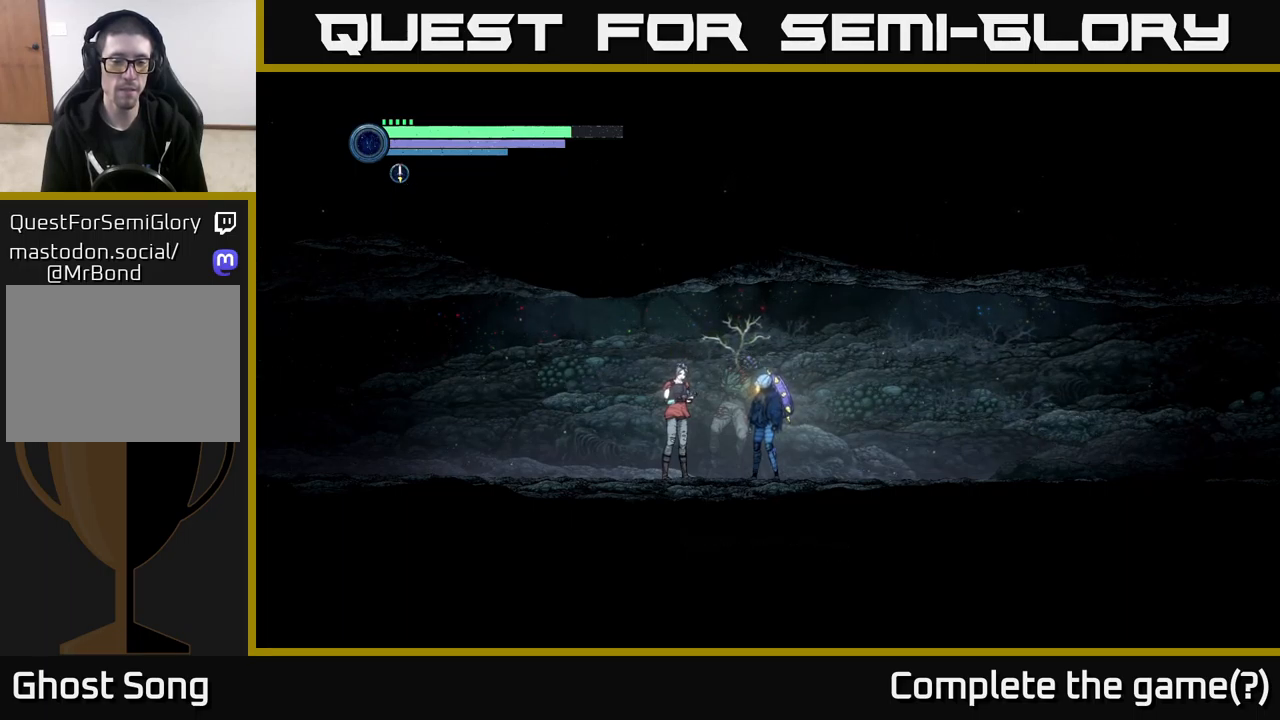
{"buttons": [], "left_stick": "left", "right_stick": "center", "events": [[367, "left_stick", "left"]]}
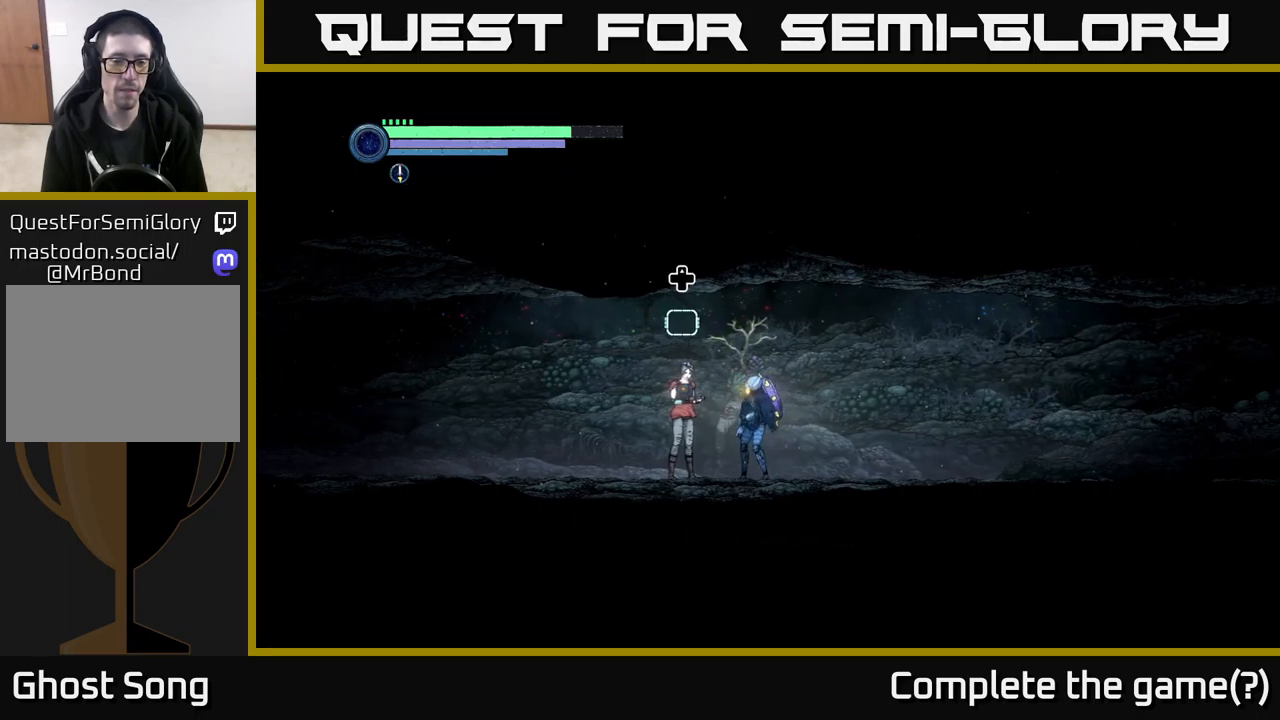
{"buttons": [], "left_stick": "left", "right_stick": "center", "events": [[17, "left_stick", "center"], [133, "left_stick", "right"], [350, "left_stick", "left"]]}
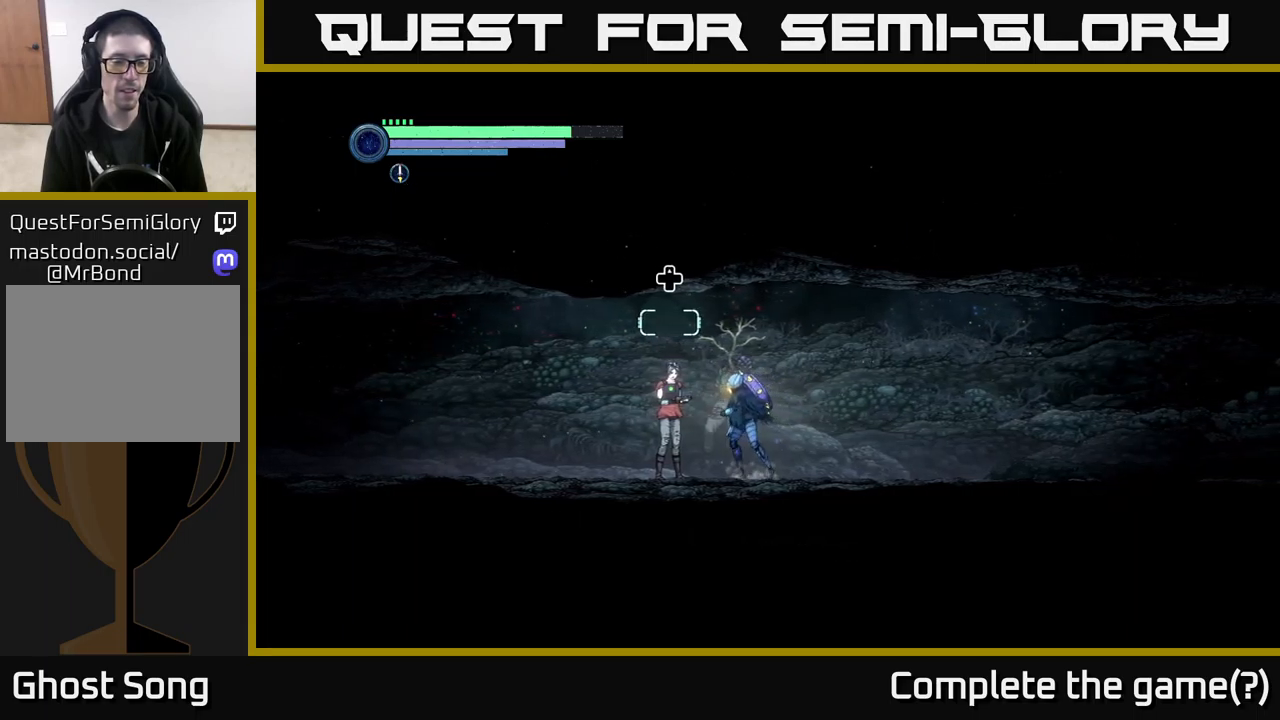
{"buttons": [], "left_stick": "center", "right_stick": "center", "events": [[117, "left_stick", "center"]]}
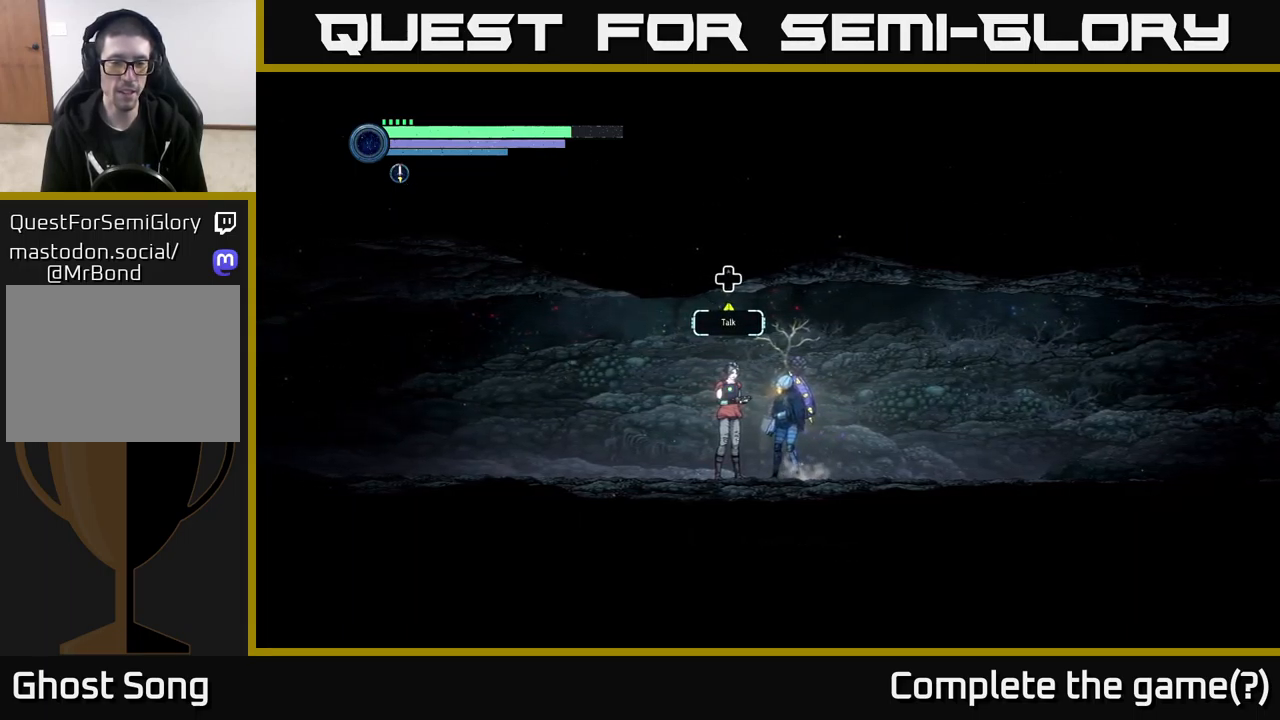
{"buttons": [], "left_stick": "center", "right_stick": "center", "events": []}
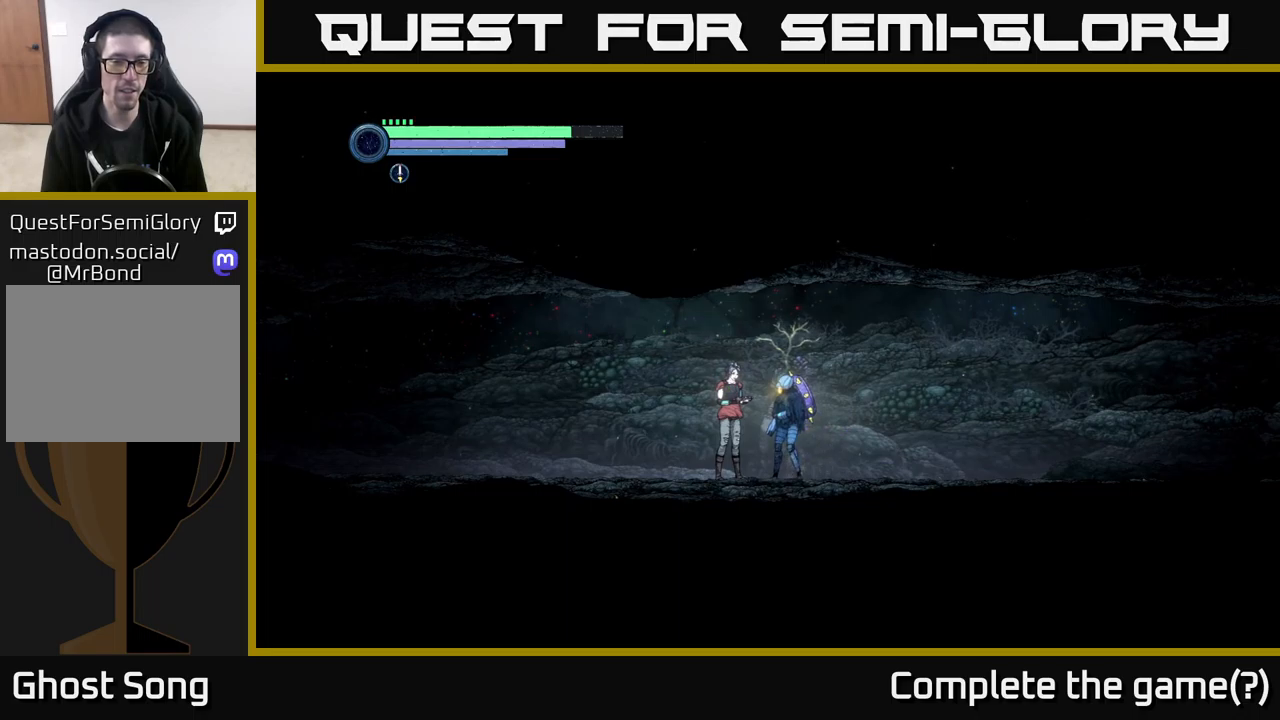
{"buttons": [], "left_stick": "center", "right_stick": "center", "events": [[17, "DPAD_UP", "down"], [150, "DPAD_UP", "up"]]}